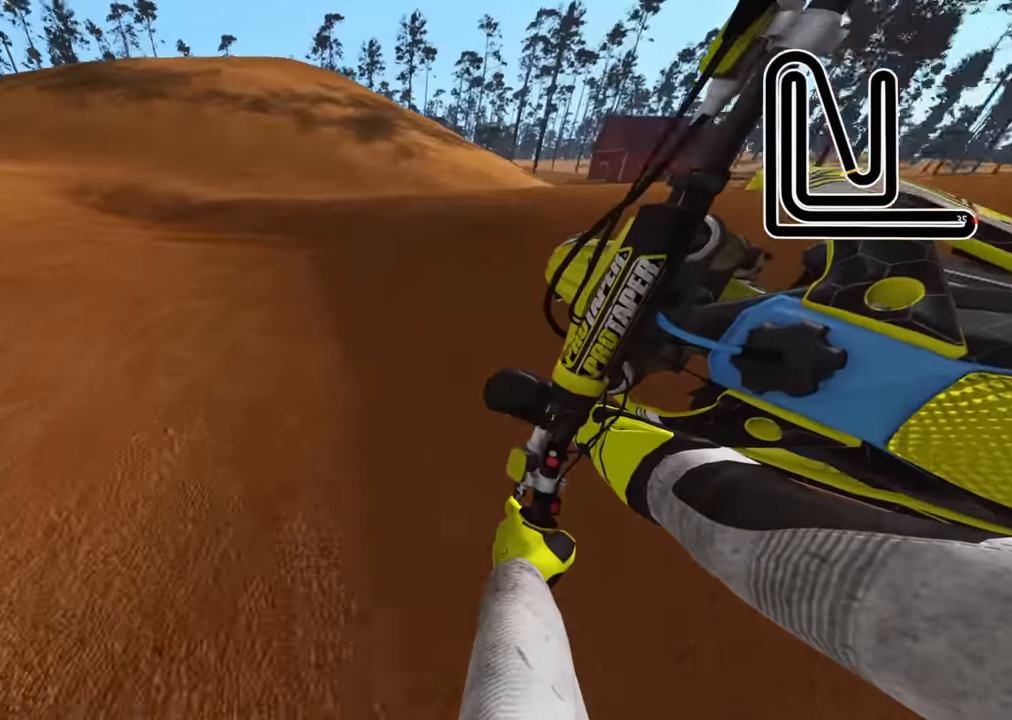
Gameplay with a controller (PlayStation layout); each line is a JSON object with the inputs held at the frame after it (dt_ms = milliseconds from this image to that frame). "events" lists button and stick changes between this image and that frame as [ms after this image, input, new state], when the widget could be followed in between.
{"dt_ms": 1000, "buttons": ["R2", "R3"], "left_stick": "down-left", "right_stick": "up-left"}
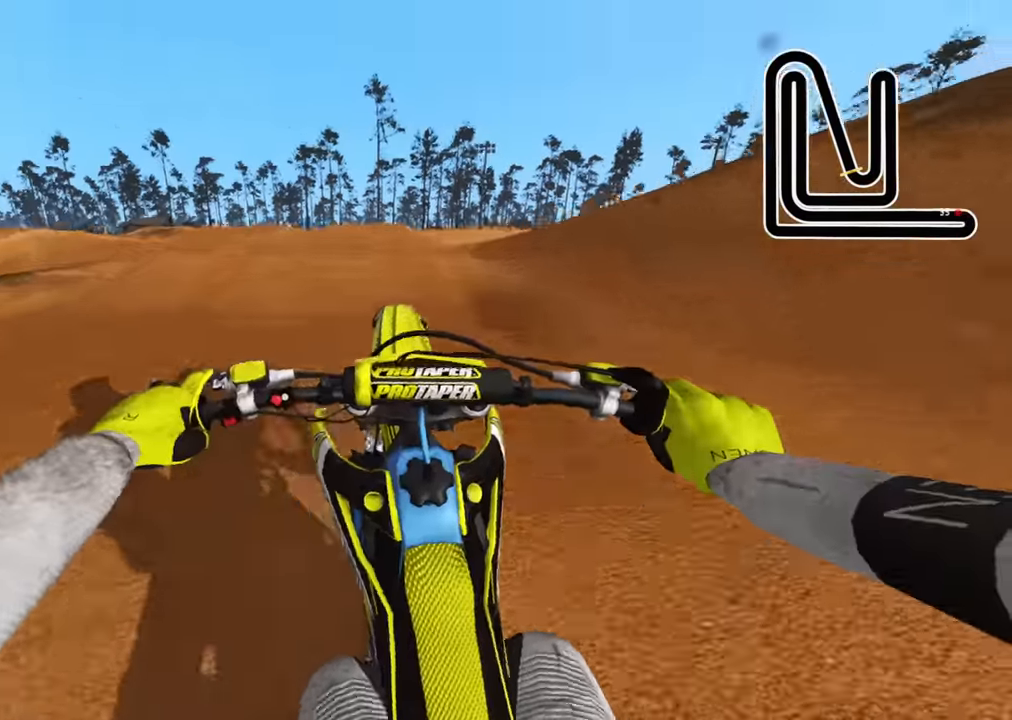
{"dt_ms": 500, "buttons": ["R3"], "left_stick": "up", "right_stick": "up-right", "events": [[50, "R2", "up"], [117, "right_stick", "up"], [350, "right_stick", "up-right"], [450, "left_stick", "up"]]}
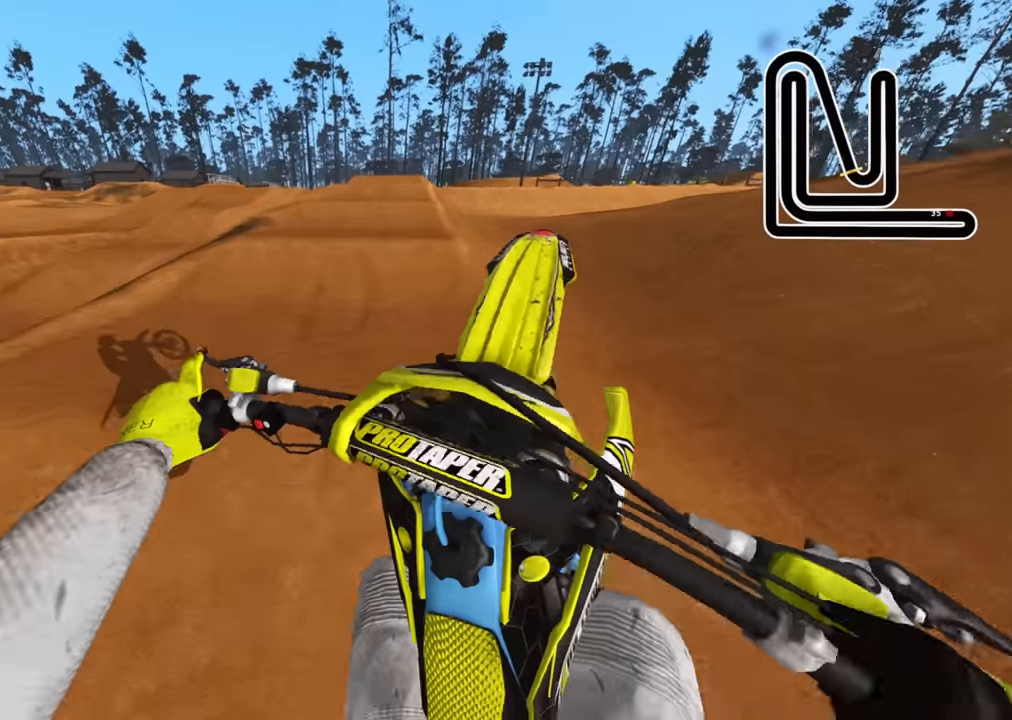
{"dt_ms": 500, "buttons": ["R2", "R3"], "left_stick": "up-right", "right_stick": "up", "events": [[34, "left_stick", "up-right"], [234, "SQUARE", "down"], [300, "SQUARE", "up"], [334, "right_stick", "up"], [500, "R2", "down"]]}
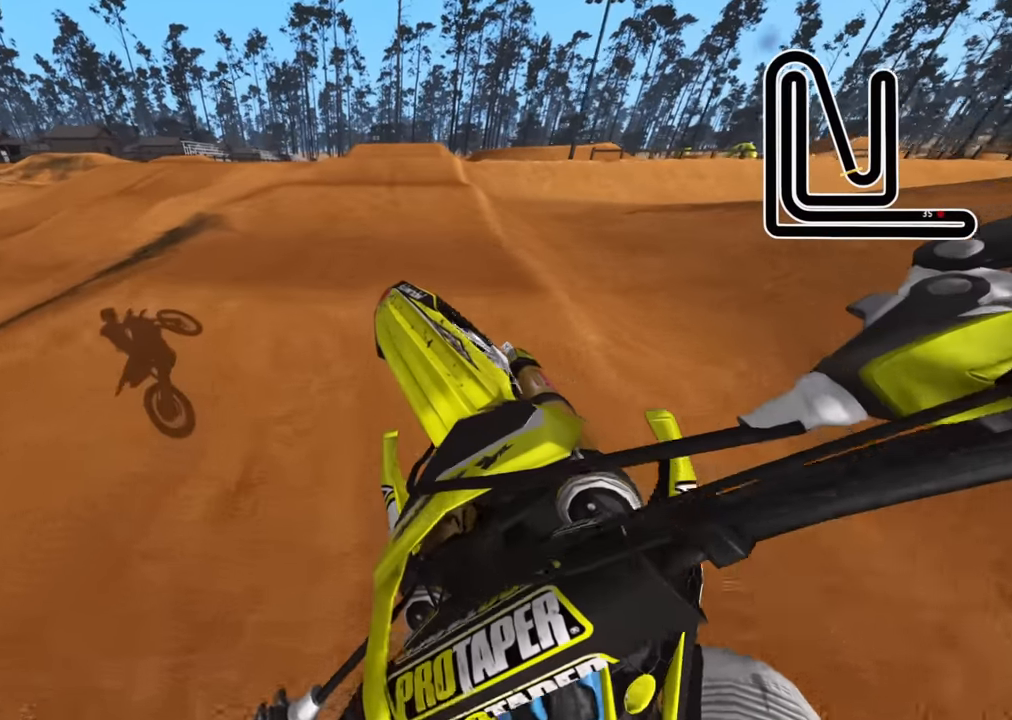
{"dt_ms": 500, "buttons": ["R2"], "left_stick": "center", "right_stick": "down", "events": [[234, "left_stick", "center"], [234, "right_stick", "left"], [284, "right_stick", "down-left"], [400, "right_stick", "down"], [500, "R3", "up"]]}
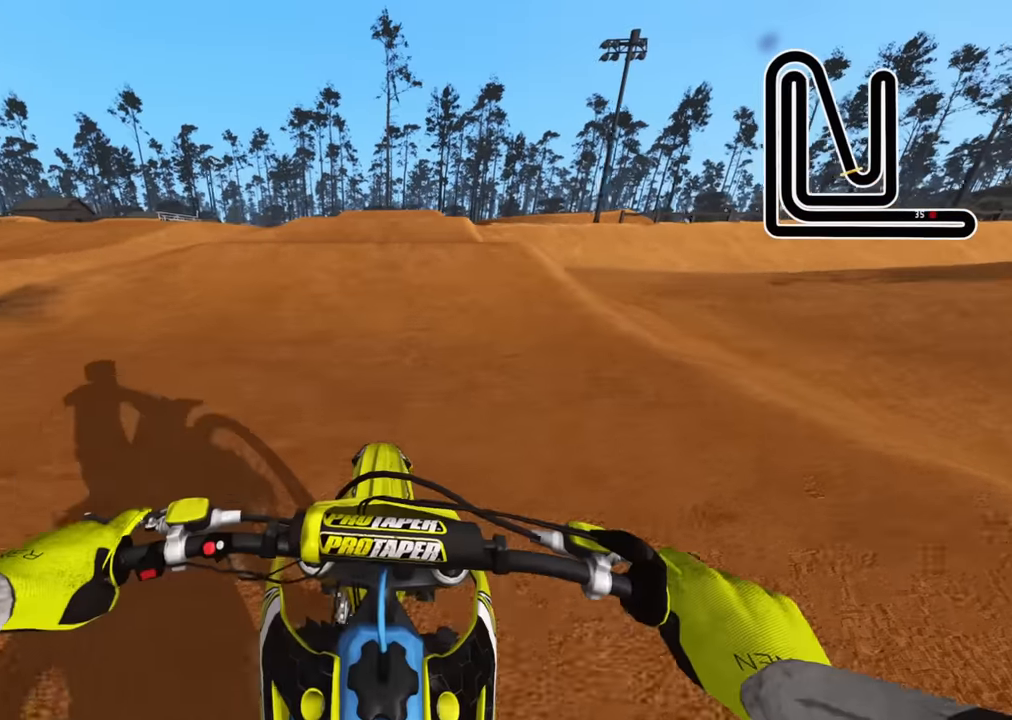
{"dt_ms": 500, "buttons": ["R2"], "left_stick": "center", "right_stick": "up", "events": [[100, "right_stick", "center"], [300, "right_stick", "up"]]}
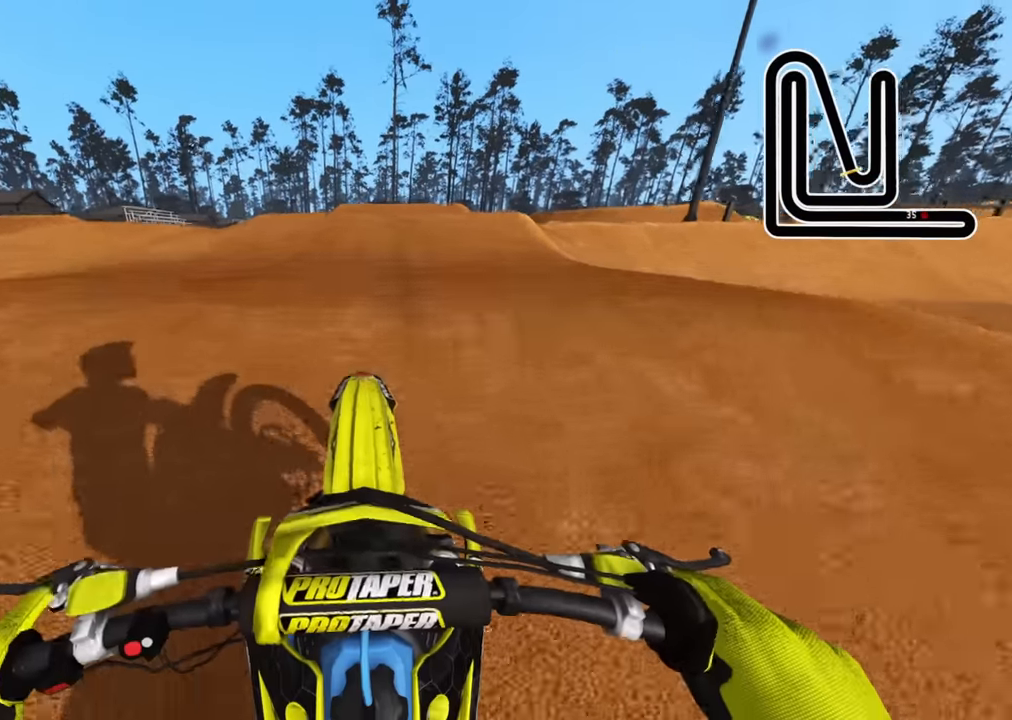
{"dt_ms": 500, "buttons": [], "left_stick": "up-right", "right_stick": "center", "events": [[150, "R2", "up"], [317, "right_stick", "center"], [434, "left_stick", "up-right"]]}
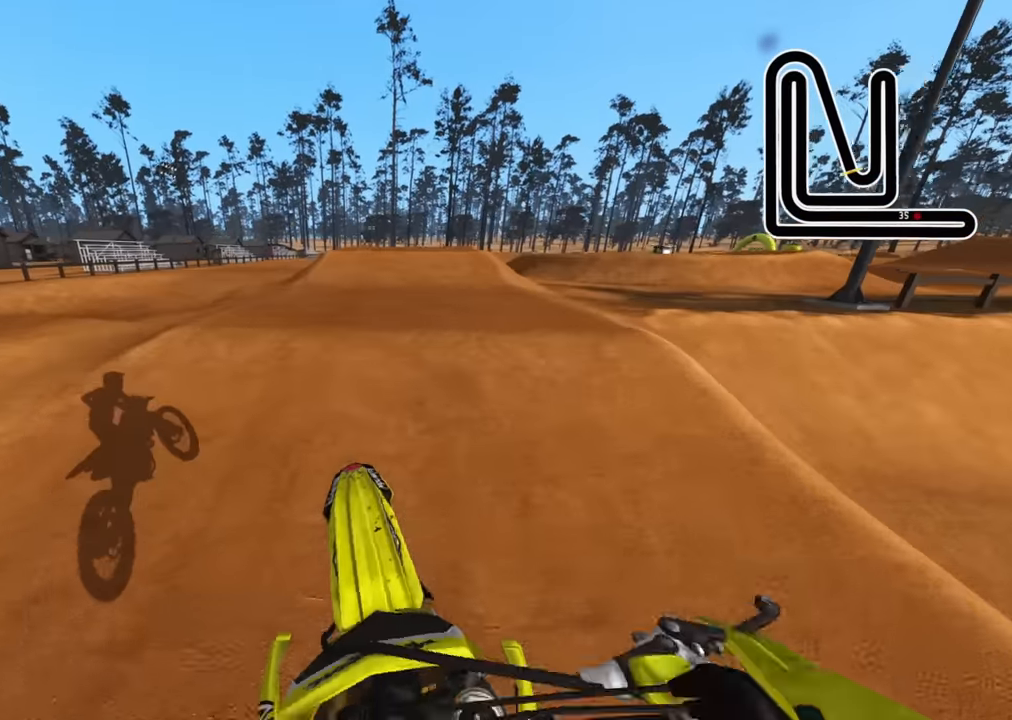
{"dt_ms": 500, "buttons": ["R2", "R3"], "left_stick": "center", "right_stick": "up", "events": [[84, "R2", "down"], [367, "left_stick", "center"], [400, "R3", "down"], [484, "right_stick", "up"]]}
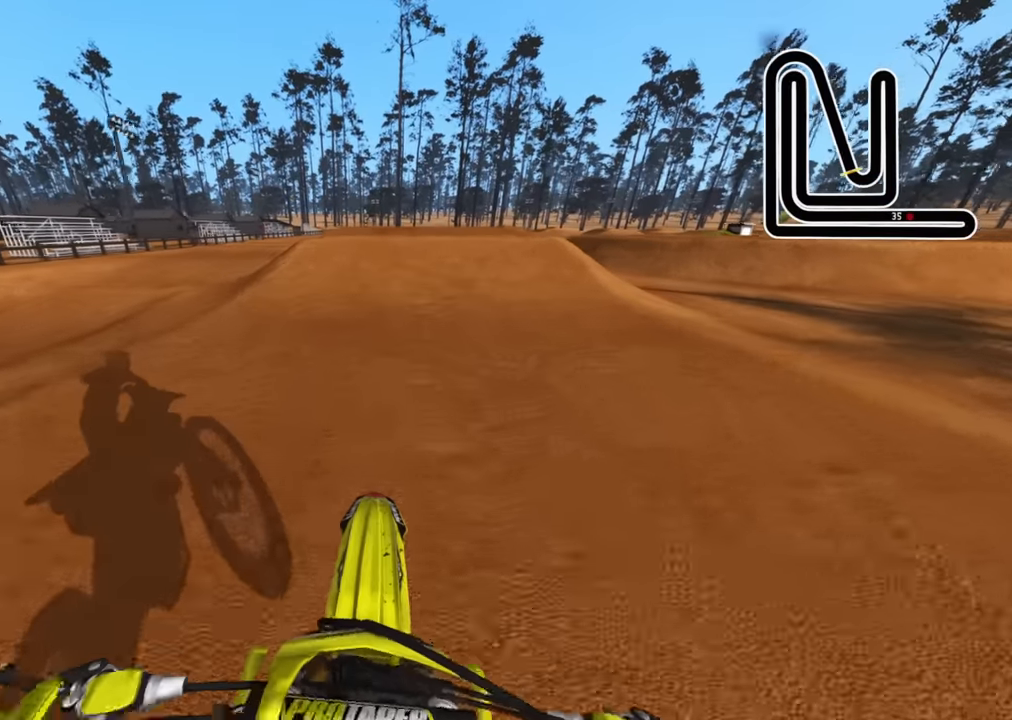
{"dt_ms": 500, "buttons": ["R2"], "left_stick": "center", "right_stick": "up", "events": [[184, "right_stick", "center"], [284, "R3", "up"], [284, "right_stick", "down"], [367, "right_stick", "center"], [434, "right_stick", "up"]]}
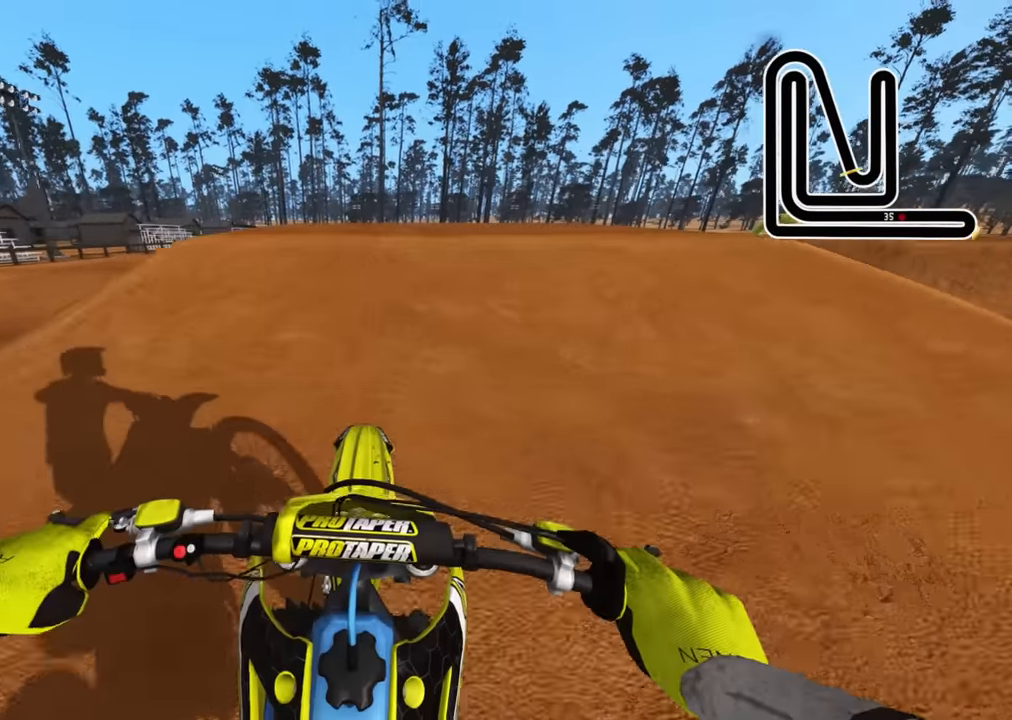
{"dt_ms": 500, "buttons": [], "left_stick": "center", "right_stick": "center", "events": [[84, "R1", "down"], [134, "R1", "up"], [184, "R1", "down"], [184, "right_stick", "center"], [284, "R1", "up"], [300, "R2", "up"], [317, "right_stick", "down"], [400, "right_stick", "center"]]}
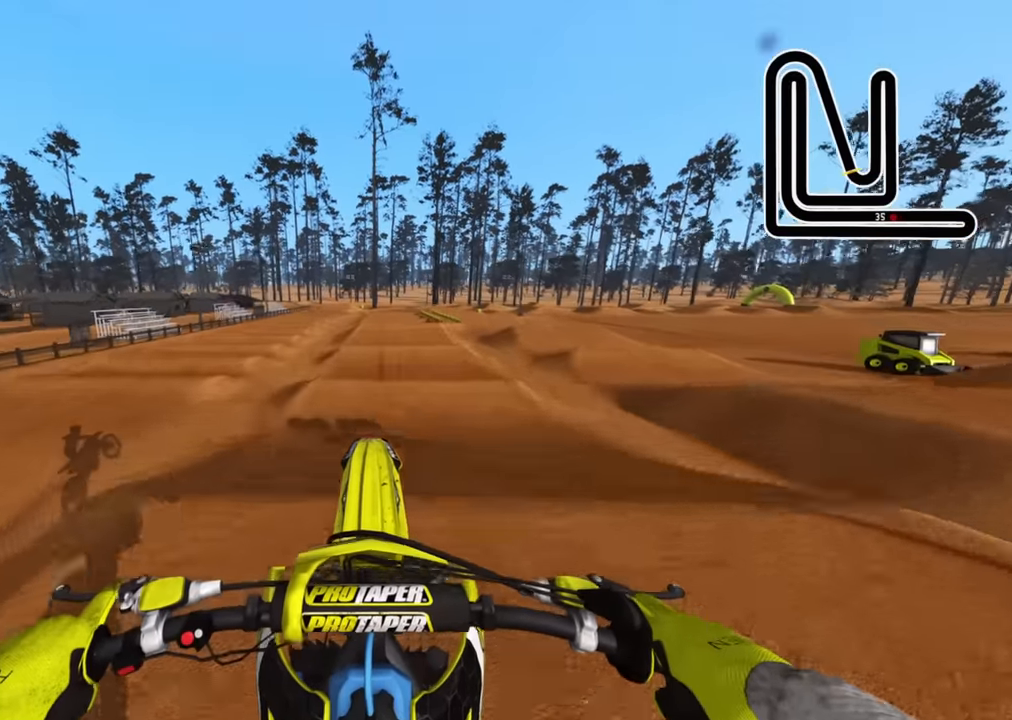
{"dt_ms": 500, "buttons": ["L2"], "left_stick": "center", "right_stick": "center", "events": [[184, "R2", "down"], [250, "right_stick", "down"], [434, "R1", "down"], [450, "right_stick", "center"], [467, "L2", "down"], [484, "R1", "up"], [500, "R2", "up"]]}
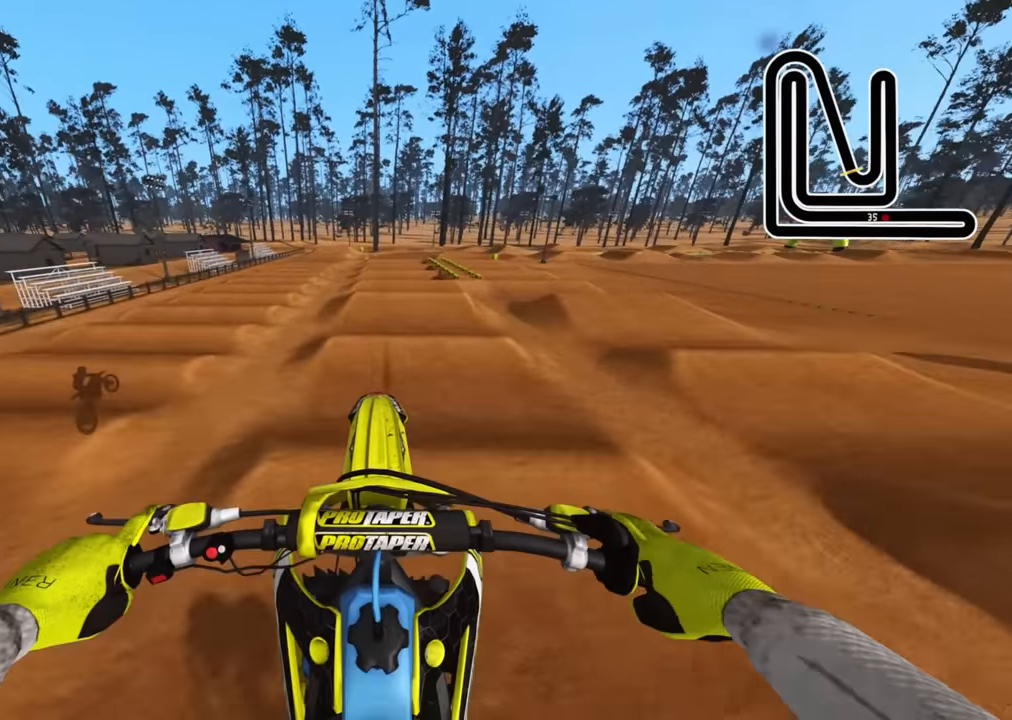
{"dt_ms": 500, "buttons": [], "left_stick": "center", "right_stick": "center"}
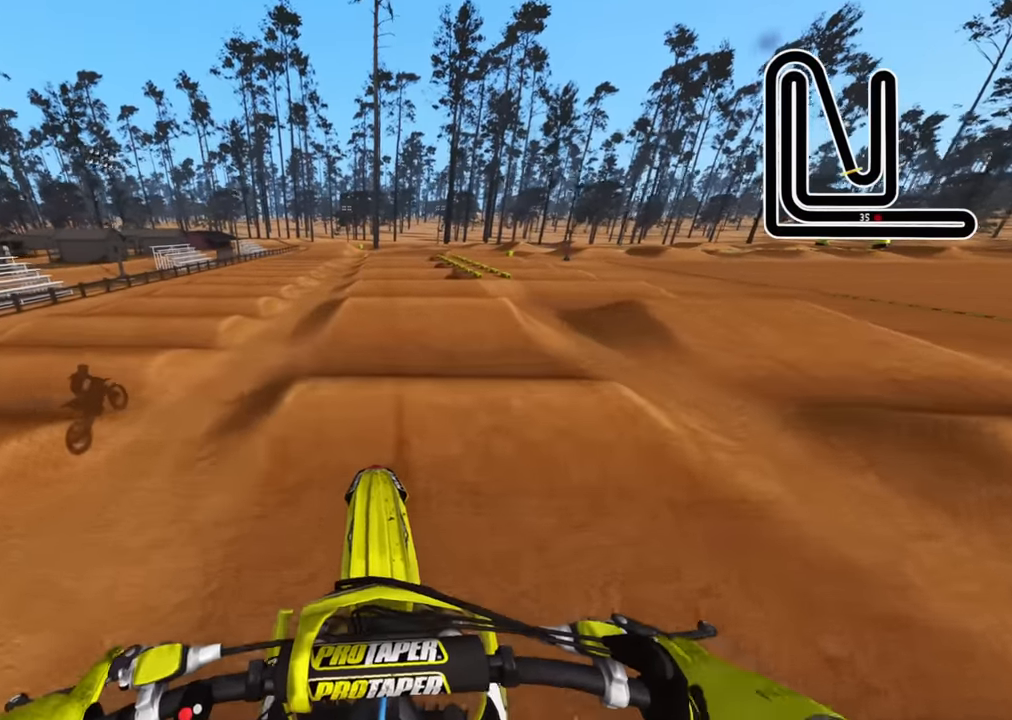
{"dt_ms": 500, "buttons": [], "left_stick": "center", "right_stick": "center", "events": [[84, "R2", "down"], [100, "right_stick", "up"], [217, "R2", "up"], [217, "right_stick", "center"]]}
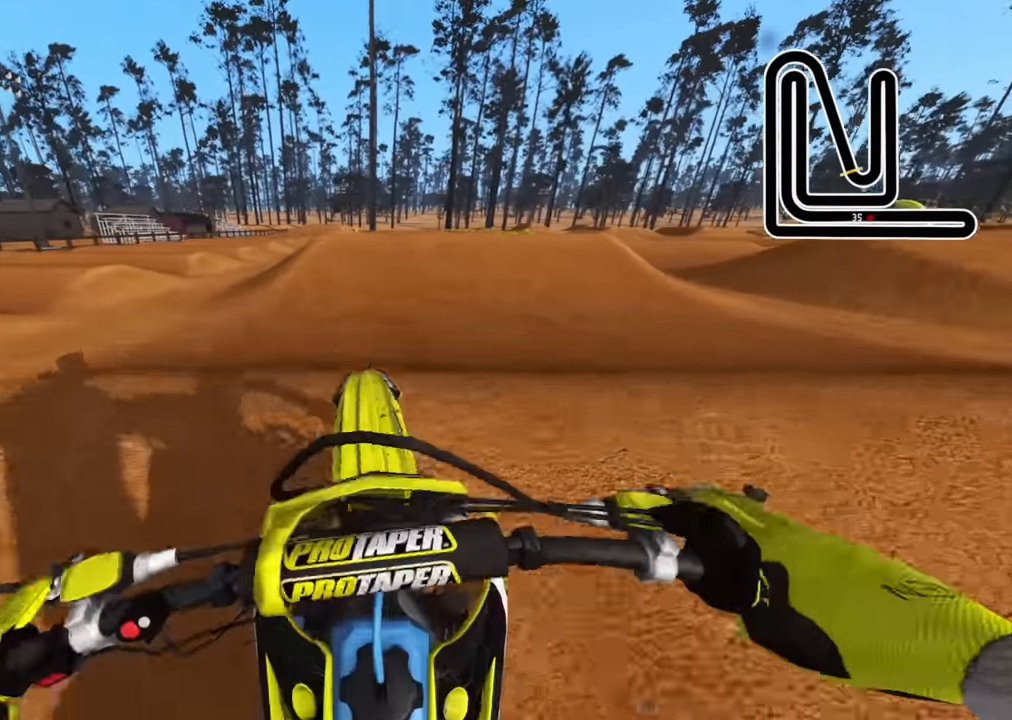
{"dt_ms": 500, "buttons": ["R2"], "left_stick": "center", "right_stick": "down-left", "events": [[416, "right_stick", "down-left"], [500, "R2", "down"]]}
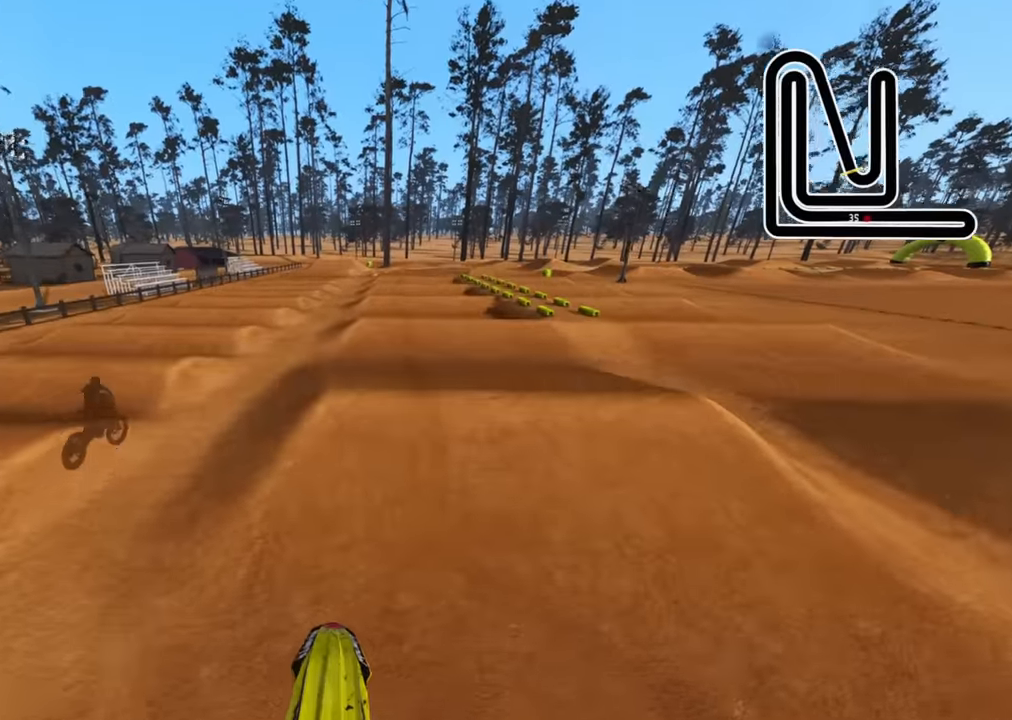
{"dt_ms": 500, "buttons": ["R2"], "left_stick": "center", "right_stick": "center", "events": [[333, "right_stick", "down"], [483, "right_stick", "center"]]}
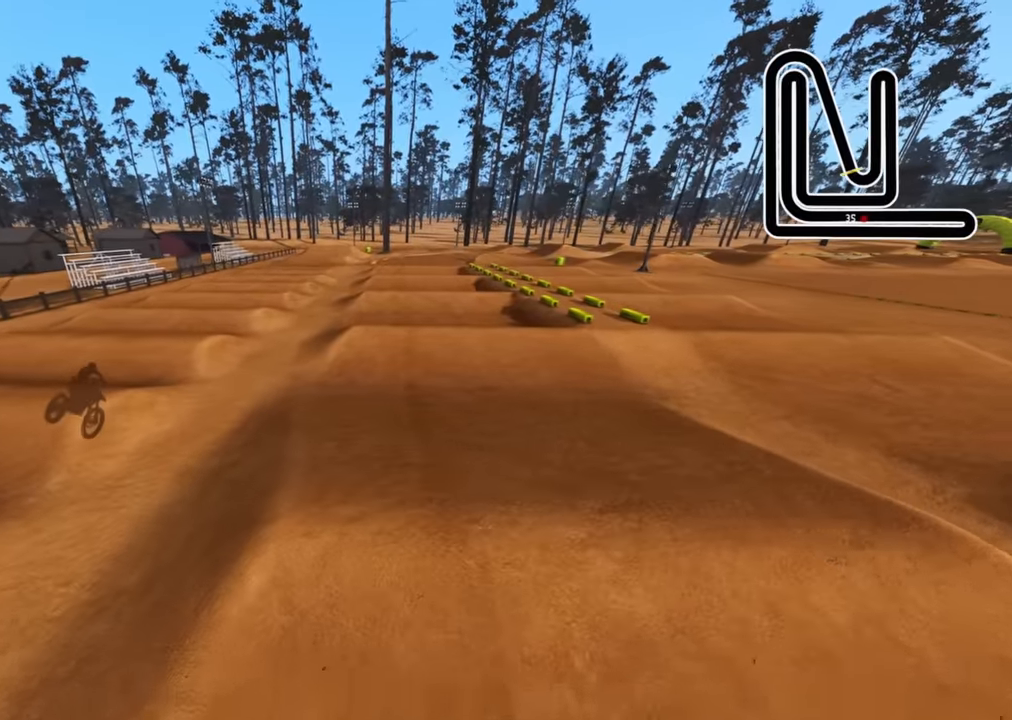
{"dt_ms": 500, "buttons": ["R2", "R3"], "left_stick": "center", "right_stick": "up", "events": [[83, "right_stick", "up"], [416, "R3", "down"]]}
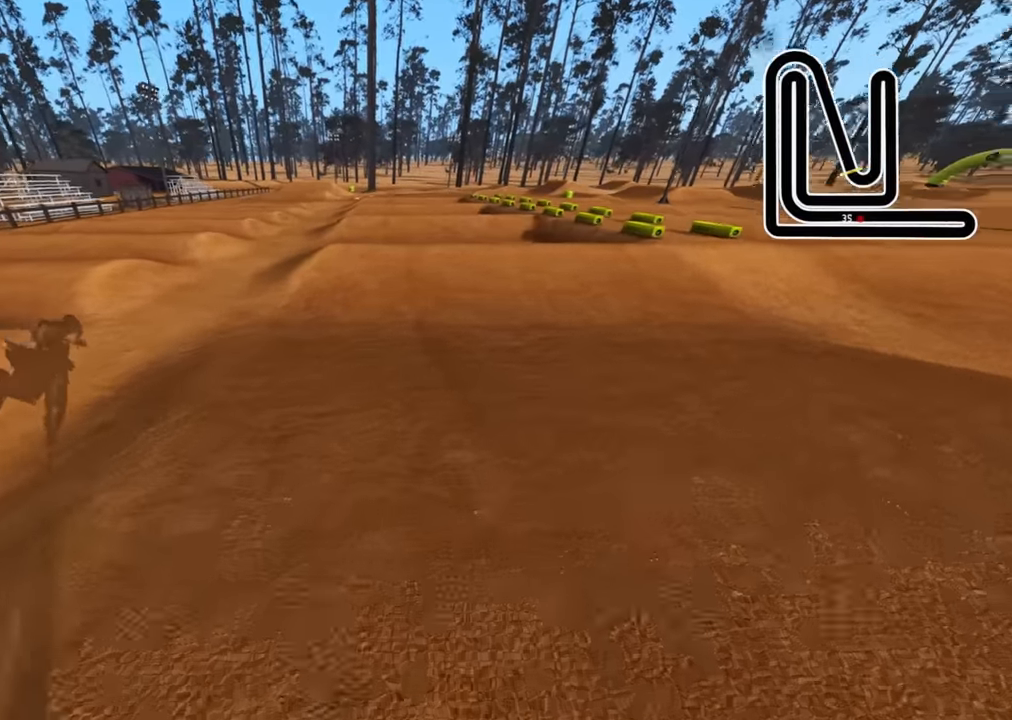
{"dt_ms": 500, "buttons": [], "left_stick": "center", "right_stick": "up", "events": [[66, "R2", "up"], [283, "R2", "down"], [366, "R2", "up"], [500, "R3", "up"]]}
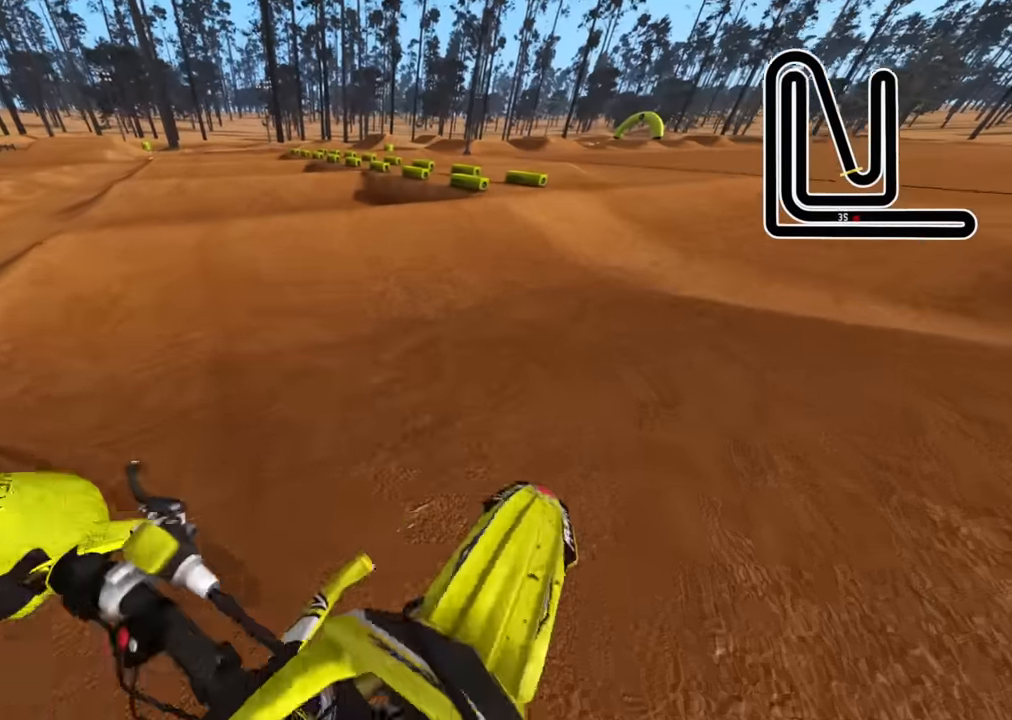
{"dt_ms": 500, "buttons": ["R2"], "left_stick": "center", "right_stick": "center", "events": [[83, "right_stick", "center"], [333, "R2", "down"]]}
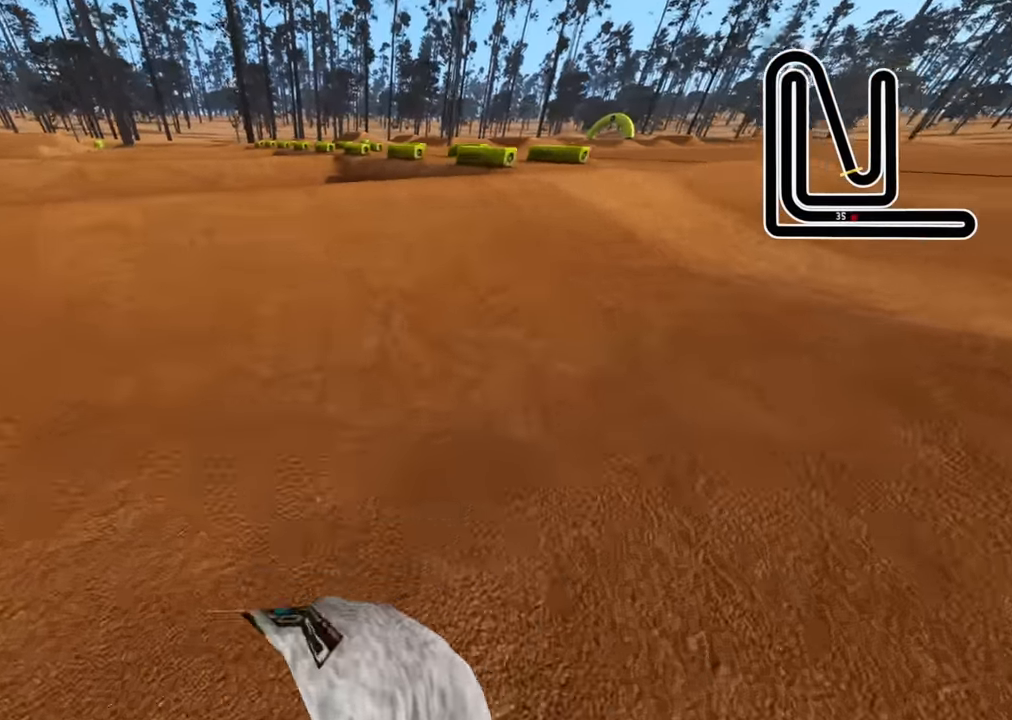
{"dt_ms": 500, "buttons": [], "left_stick": "center", "right_stick": "up-left", "events": [[33, "left_stick", "right"], [33, "right_stick", "up"], [300, "left_stick", "center"], [350, "right_stick", "up-left"], [366, "R2", "up"]]}
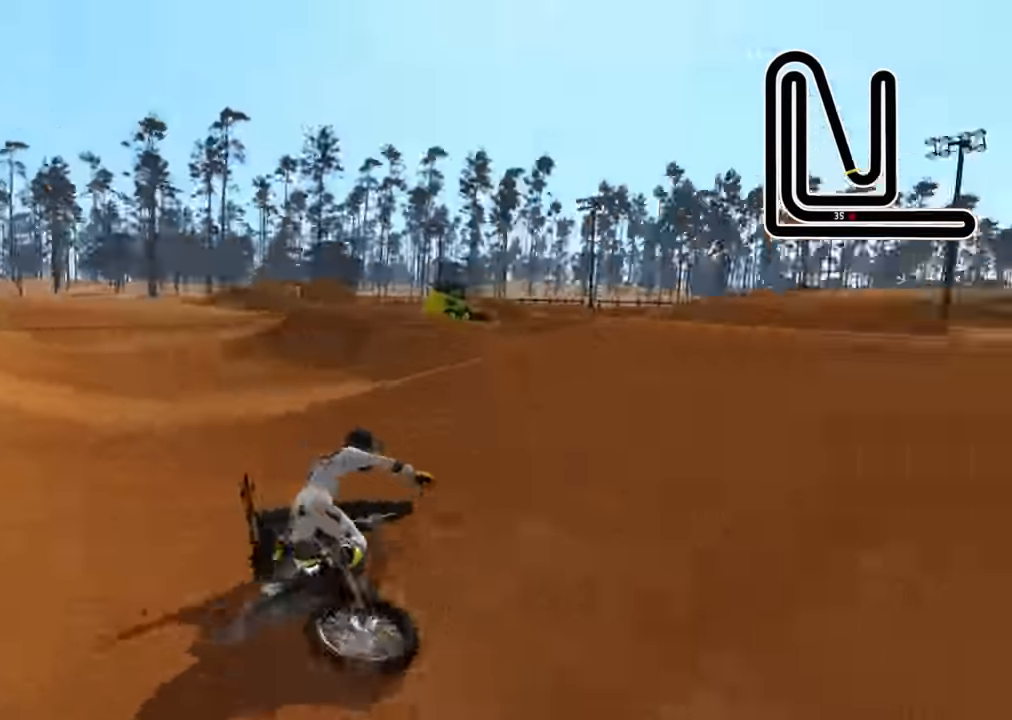
{"dt_ms": 500, "buttons": ["DPAD_UP"], "left_stick": "left", "right_stick": "up-right", "events": [[33, "right_stick", "center"], [66, "SELECT", "down"], [200, "SELECT", "up"], [217, "left_stick", "left"], [300, "DPAD_UP", "down"], [350, "SQUARE", "down"], [383, "right_stick", "up-right"], [433, "SQUARE", "up"]]}
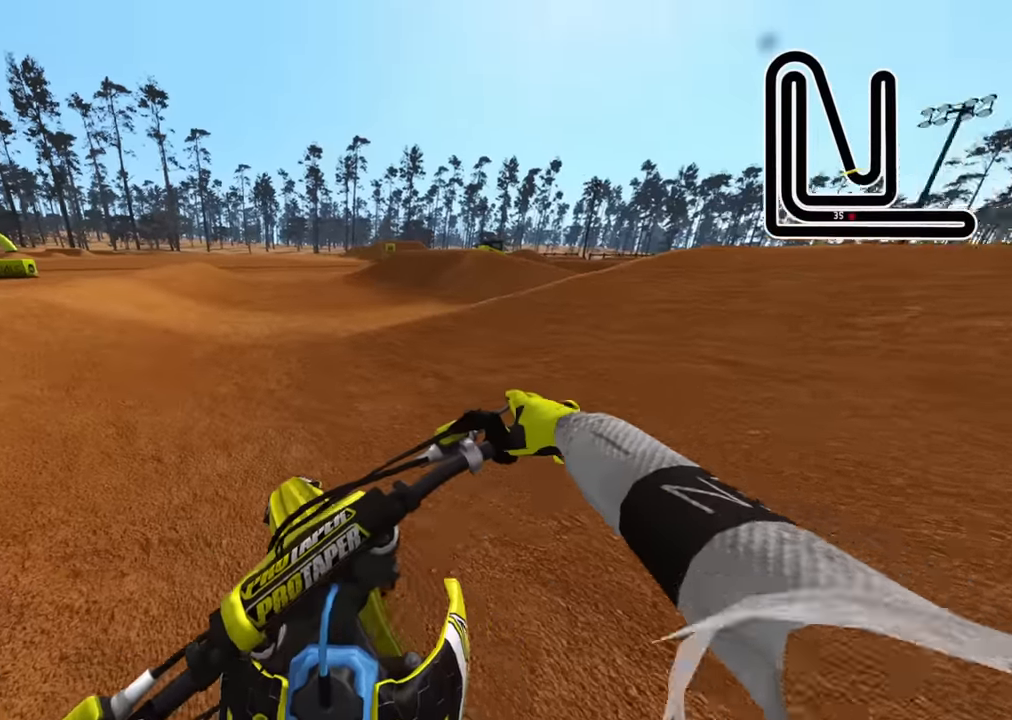
{"dt_ms": 500, "buttons": ["R2", "R3"], "left_stick": "down-left", "right_stick": "center", "events": [[17, "R2", "down"], [33, "R3", "down"], [33, "SQUARE", "down"], [100, "left_stick", "down-left"], [117, "DPAD_UP", "up"], [133, "SQUARE", "up"], [383, "right_stick", "center"]]}
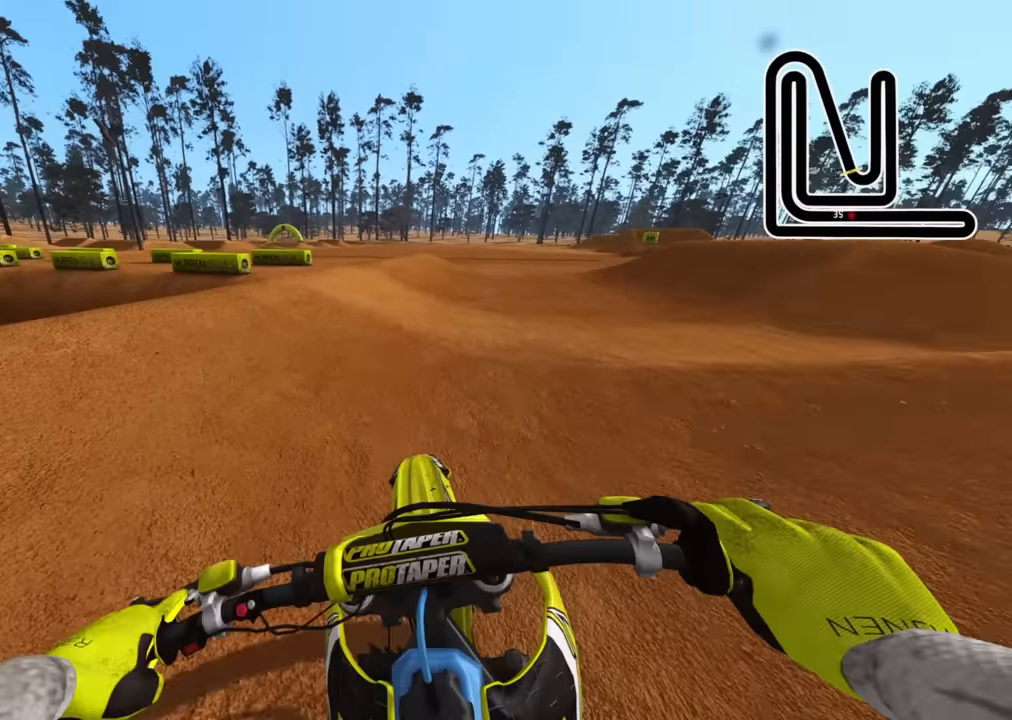
{"dt_ms": 500, "buttons": ["R3"], "left_stick": "down-left", "right_stick": "center", "events": [[117, "R2", "up"], [150, "R3", "up"], [150, "right_stick", "right"], [267, "R2", "down"], [267, "R3", "down"], [267, "right_stick", "center"], [433, "R2", "up"]]}
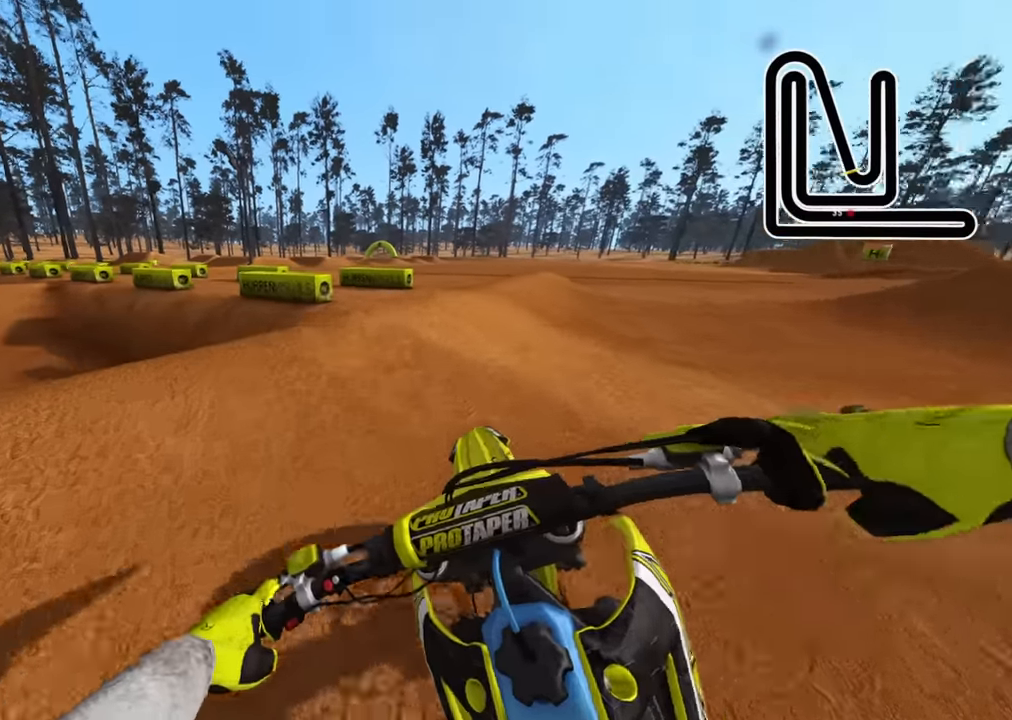
{"dt_ms": 500, "buttons": ["R3"], "left_stick": "down-left", "right_stick": "up", "events": [[17, "R2", "down"], [117, "right_stick", "right"], [167, "R2", "up"], [250, "R2", "down"], [267, "right_stick", "up-right"], [350, "R1", "down"], [383, "right_stick", "up"], [400, "R1", "up"], [400, "R2", "up"]]}
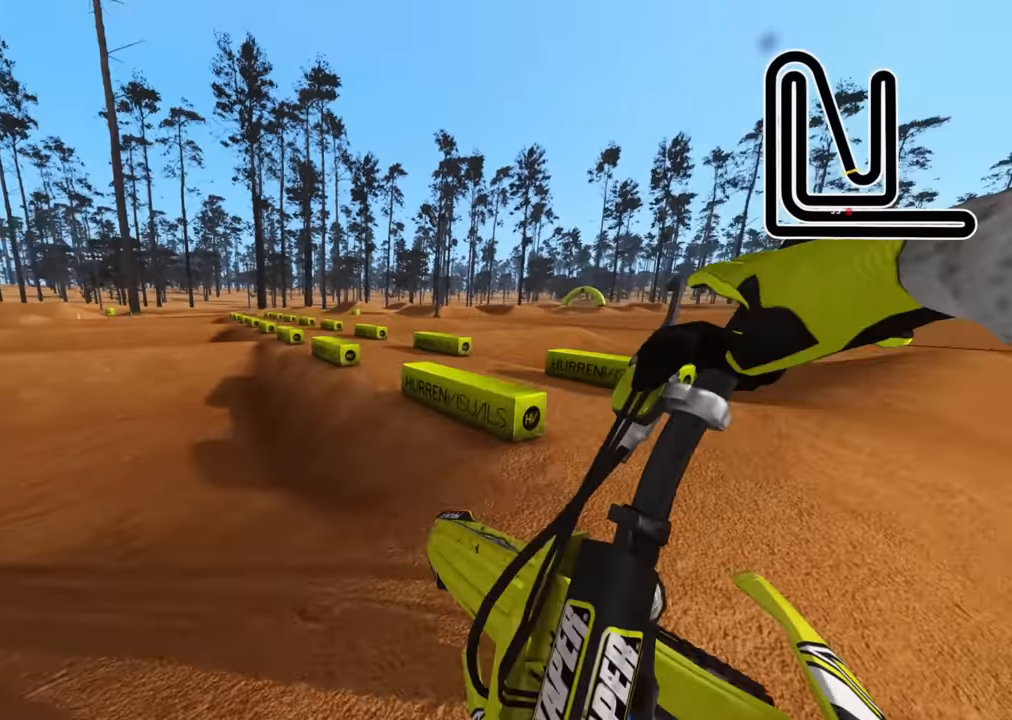
{"dt_ms": 500, "buttons": ["CIRCLE", "R2", "R3"], "left_stick": "down-left", "right_stick": "center", "events": [[17, "R2", "down"], [117, "R2", "up"], [167, "R2", "down"], [317, "right_stick", "center"], [433, "CIRCLE", "down"]]}
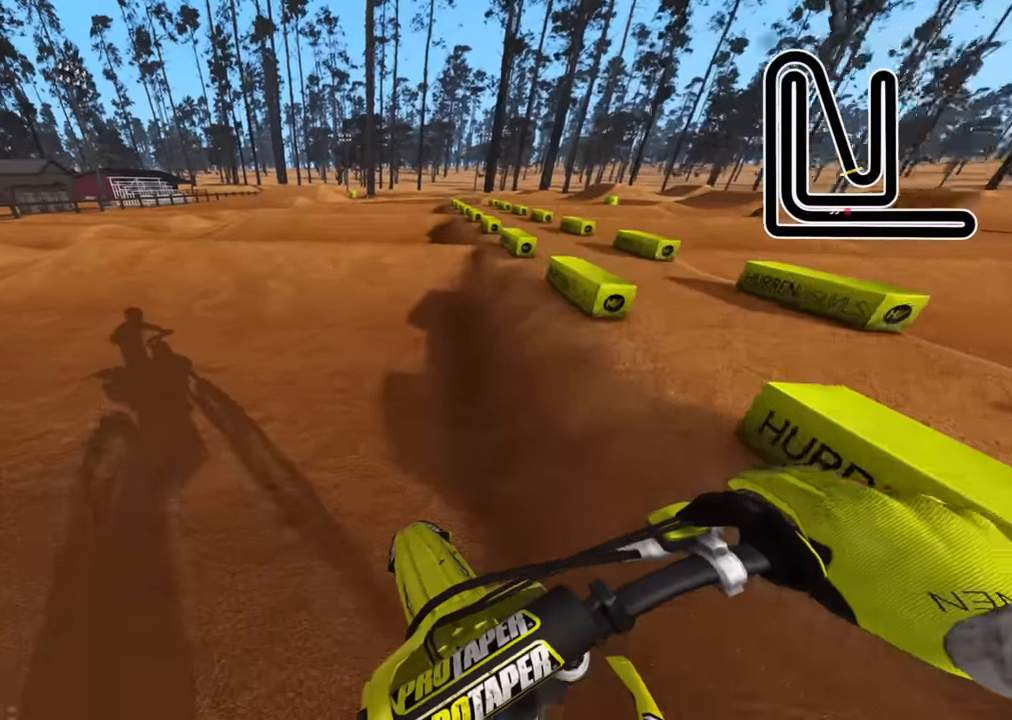
{"dt_ms": 500, "buttons": ["R2", "R3"], "left_stick": "center", "right_stick": "up", "events": [[33, "CIRCLE", "up"], [83, "left_stick", "center"], [167, "right_stick", "up"]]}
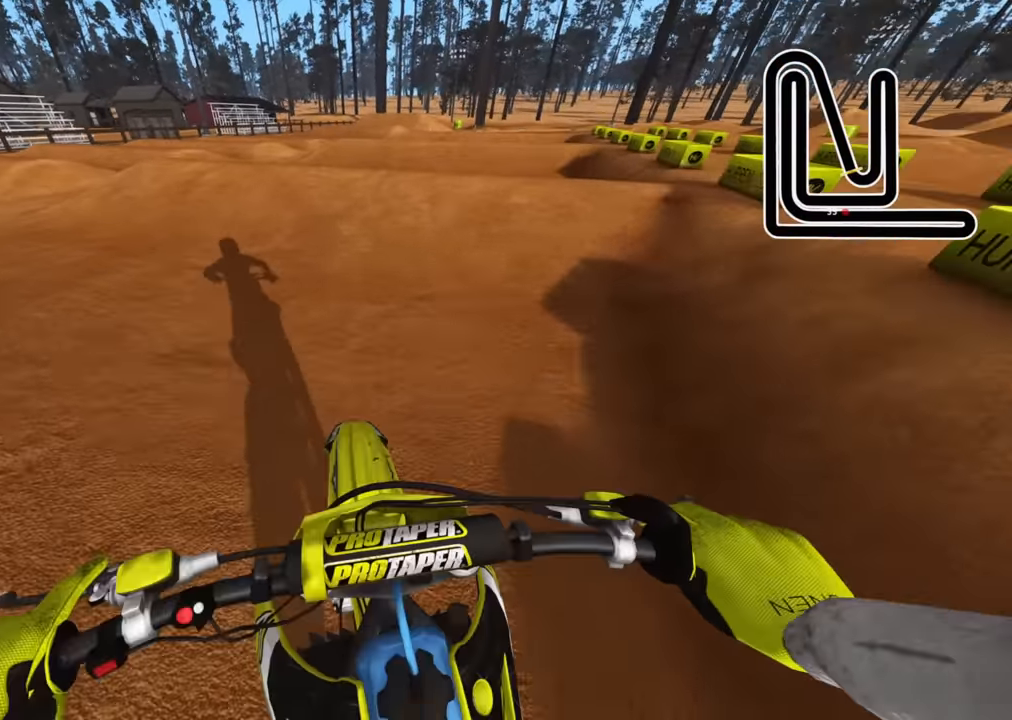
{"dt_ms": 500, "buttons": ["R2"], "left_stick": "up-right", "right_stick": "up-left", "events": [[67, "R3", "up"], [67, "right_stick", "left"], [133, "left_stick", "up-right"], [133, "right_stick", "center"], [383, "right_stick", "up-left"]]}
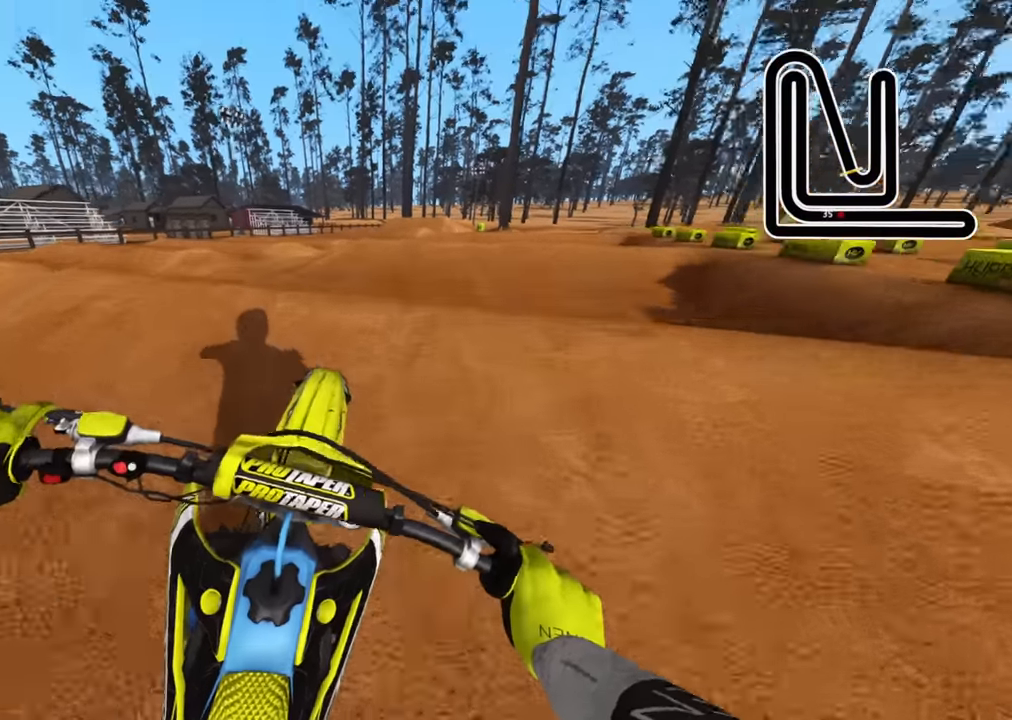
{"dt_ms": 500, "buttons": [], "left_stick": "up-right", "right_stick": "up", "events": [[33, "right_stick", "up"], [217, "R2", "up"], [217, "right_stick", "center"], [267, "right_stick", "up"]]}
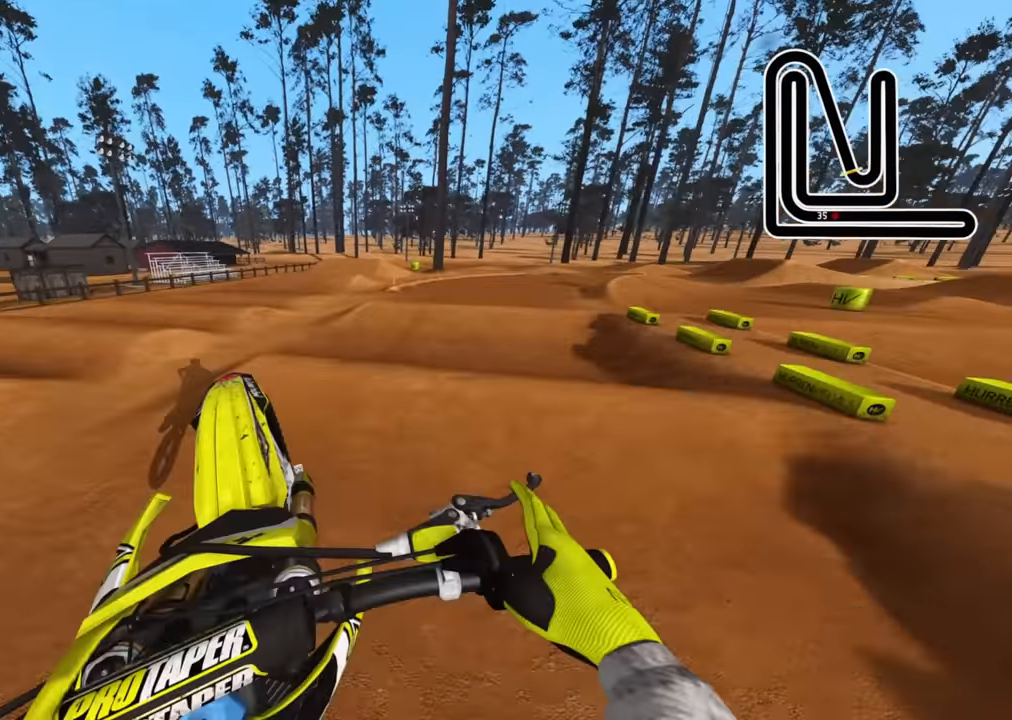
{"dt_ms": 500, "buttons": [], "left_stick": "up-right", "right_stick": "down", "events": [[17, "TRIANGLE", "down"], [17, "right_stick", "center"], [83, "L2", "down"], [83, "TRIANGLE", "up"], [217, "right_stick", "down"], [233, "L2", "up"], [367, "R2", "down"], [483, "R2", "up"]]}
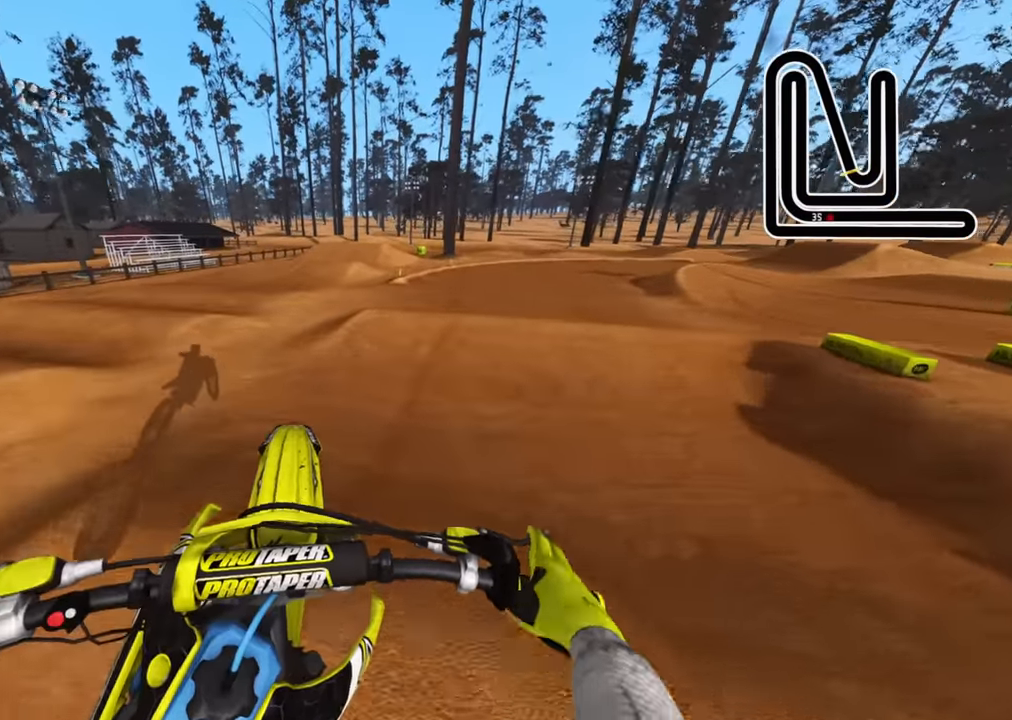
{"dt_ms": 500, "buttons": ["R2"], "left_stick": "up-right", "right_stick": "up", "events": [[33, "R2", "down"], [67, "right_stick", "center"], [117, "left_stick", "center"], [283, "left_stick", "up-right"], [300, "right_stick", "up"]]}
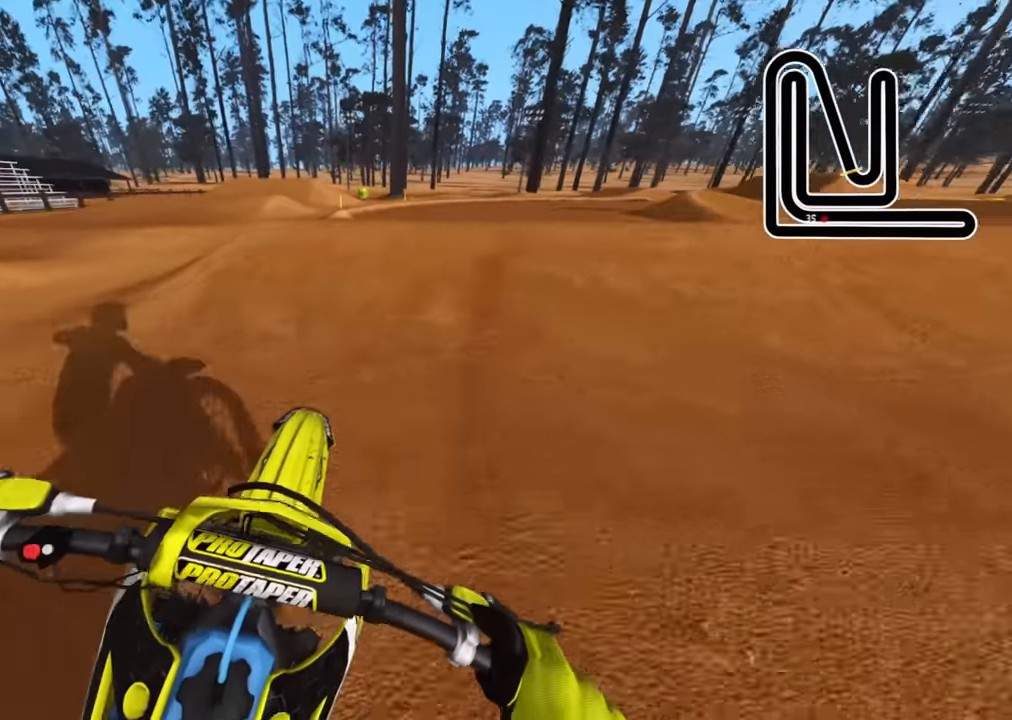
{"dt_ms": 500, "buttons": [], "left_stick": "up", "right_stick": "down", "events": [[17, "R3", "down"], [233, "right_stick", "center"], [250, "R3", "up"], [333, "right_stick", "down"], [367, "R2", "up"], [367, "left_stick", "up"]]}